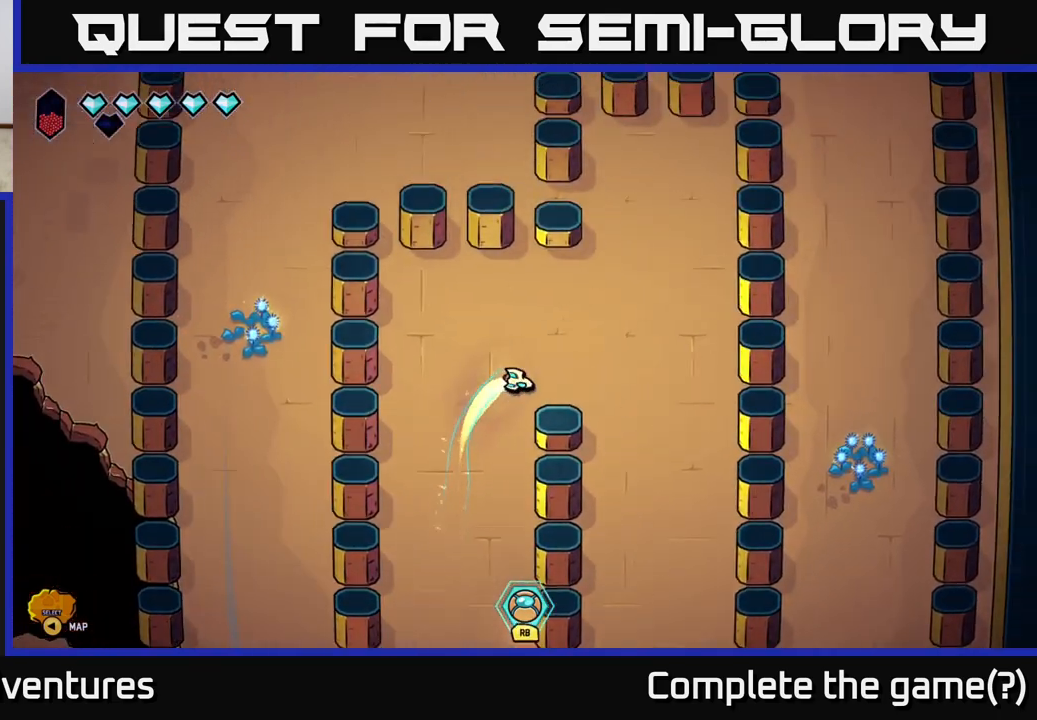
Gameplay with a controller (Xbox layout); each line is a JSON object with the inputs held at the frame after it. "events" lists button and stick changes between this image and that frame as [ms after this image, input, new state], when the widget could be followed in between.
{"buttons": ["L2"], "left_stick": "down", "right_stick": "center", "events": [[67, "left_stick", "down-right"], [250, "left_stick", "down"]]}
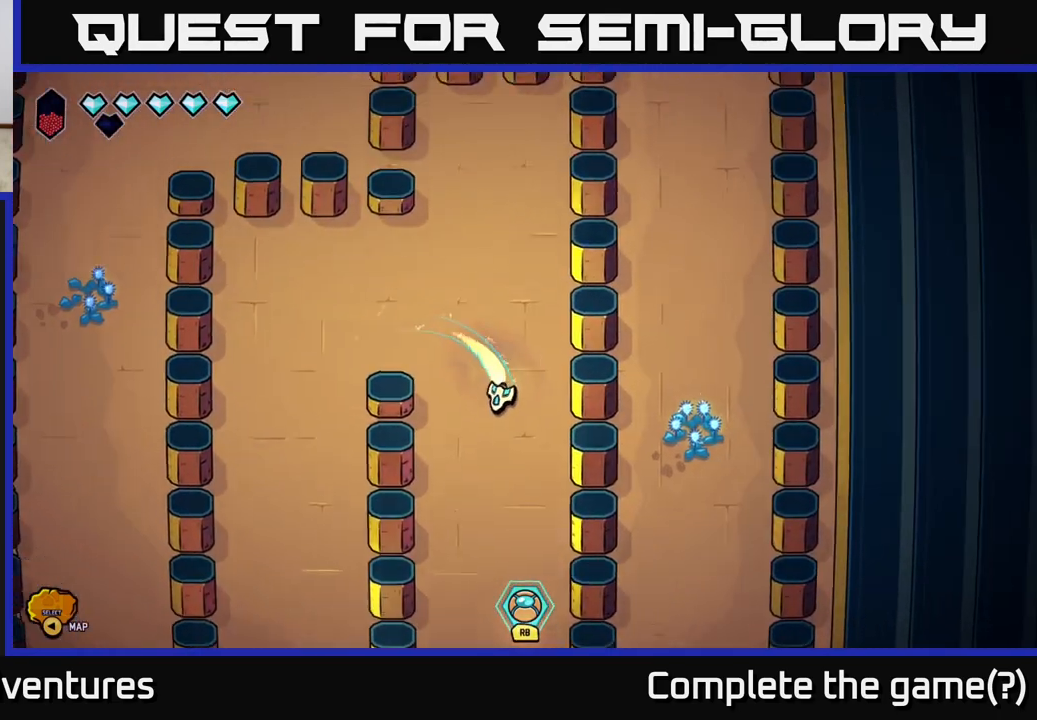
{"buttons": ["L2"], "left_stick": "down", "right_stick": "center", "events": []}
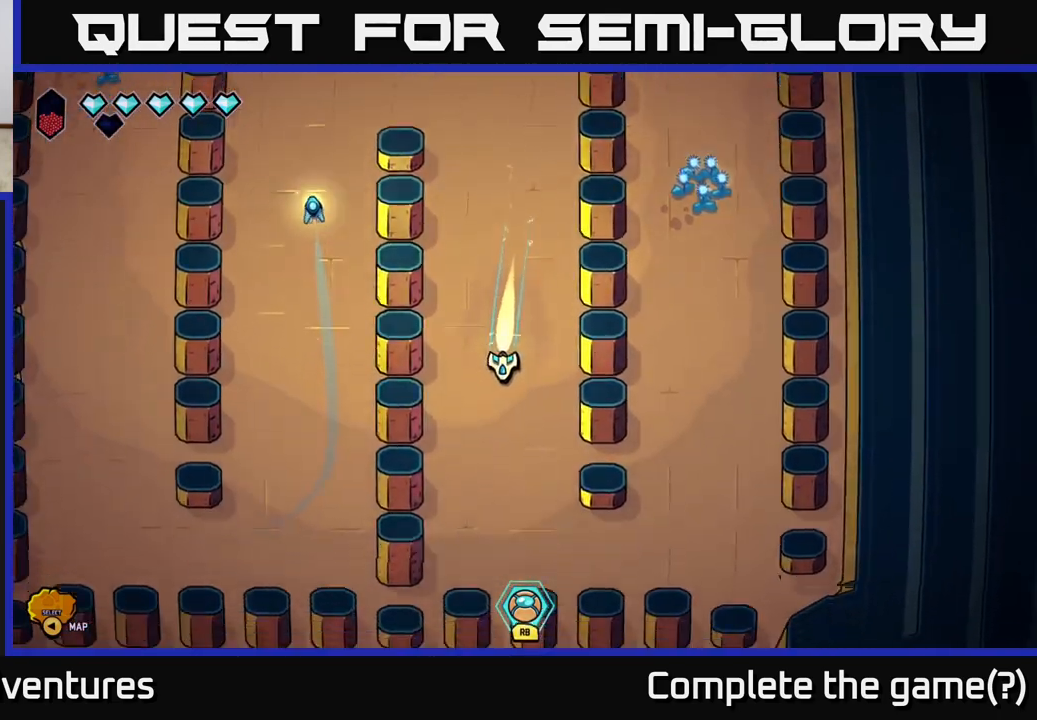
{"buttons": ["L2"], "left_stick": "right", "right_stick": "center", "events": [[100, "left_stick", "down-right"], [200, "left_stick", "right"]]}
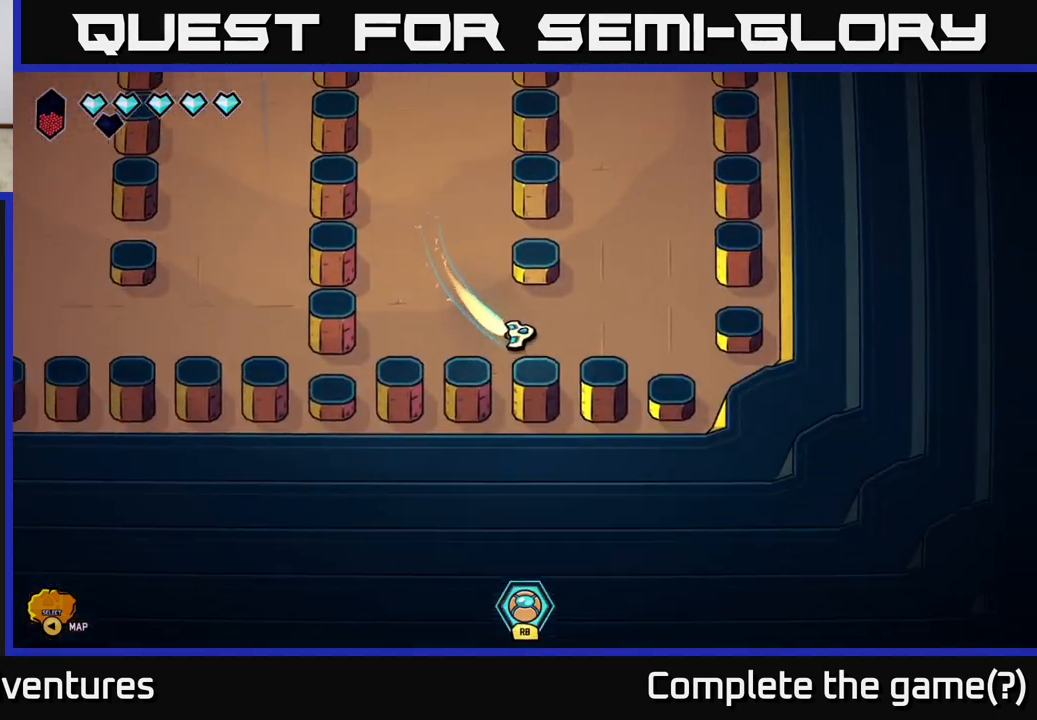
{"buttons": ["L2"], "left_stick": "up", "right_stick": "center", "events": [[17, "left_stick", "up-right"], [167, "left_stick", "up"]]}
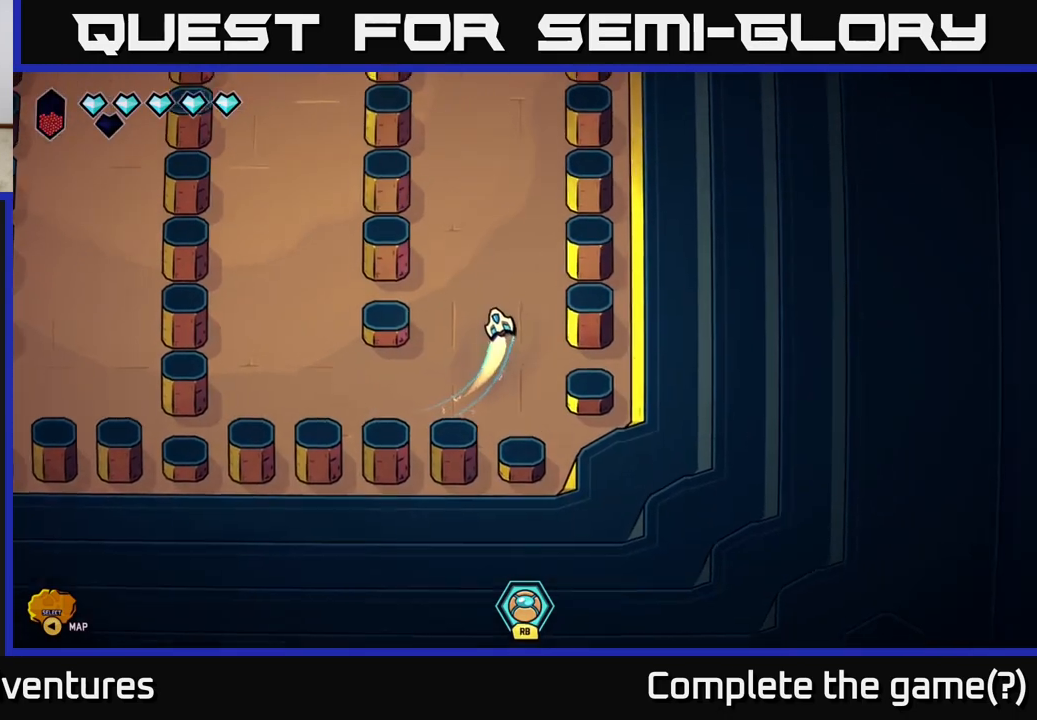
{"buttons": ["L2"], "left_stick": "up", "right_stick": "center", "events": []}
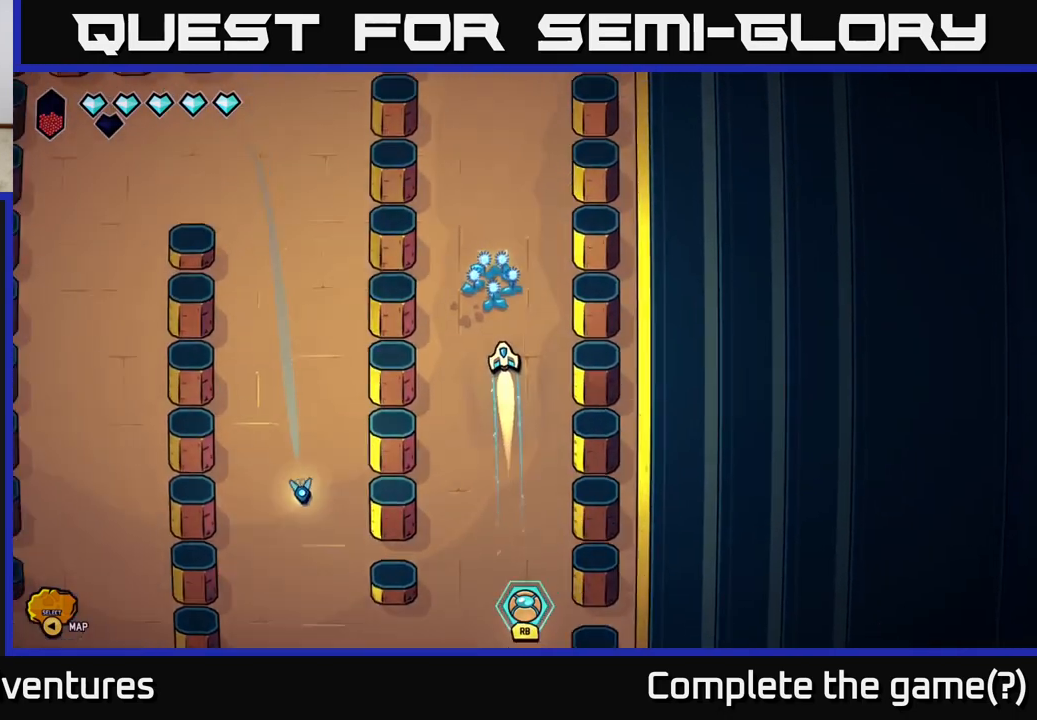
{"buttons": ["L2"], "left_stick": "up", "right_stick": "center", "events": []}
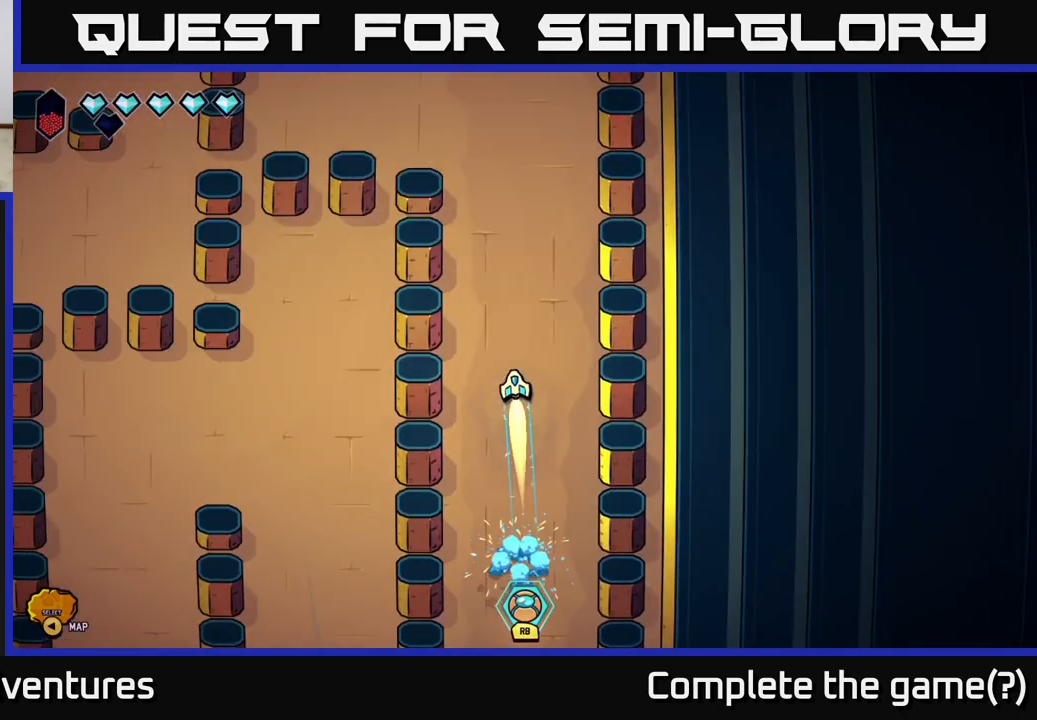
{"buttons": ["L2"], "left_stick": "left", "right_stick": "center", "events": [[283, "left_stick", "up-left"], [400, "left_stick", "left"]]}
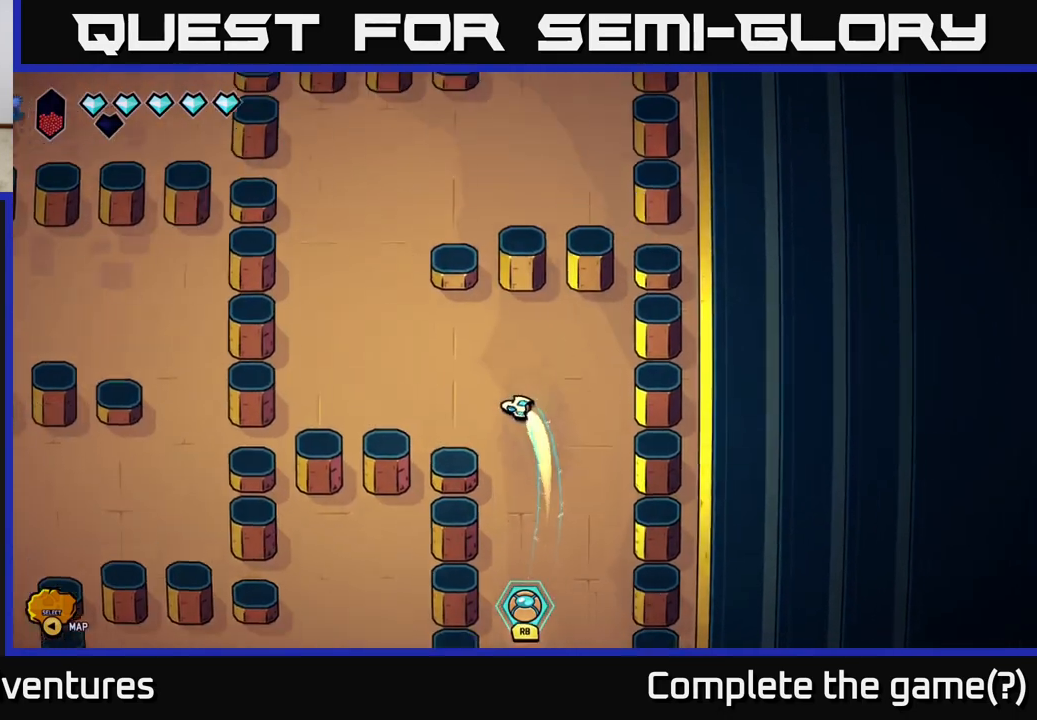
{"buttons": ["L2"], "left_stick": "up-right", "right_stick": "center", "events": [[217, "left_stick", "up-left"], [467, "left_stick", "up-right"]]}
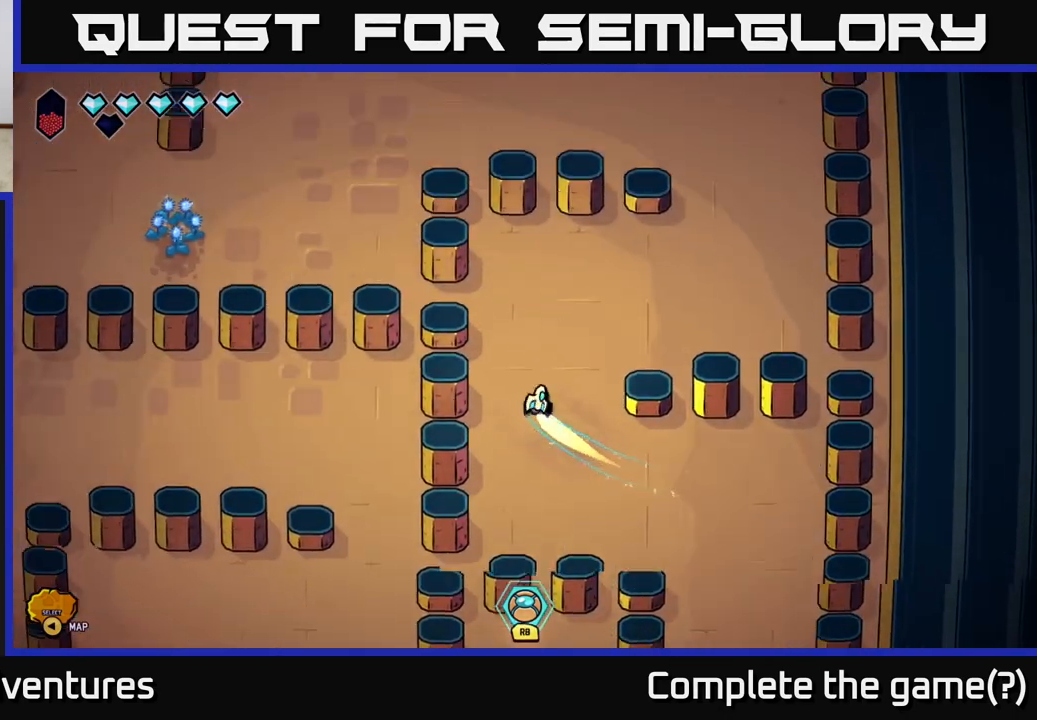
{"buttons": ["L2"], "left_stick": "right", "right_stick": "center", "events": [[100, "left_stick", "right"]]}
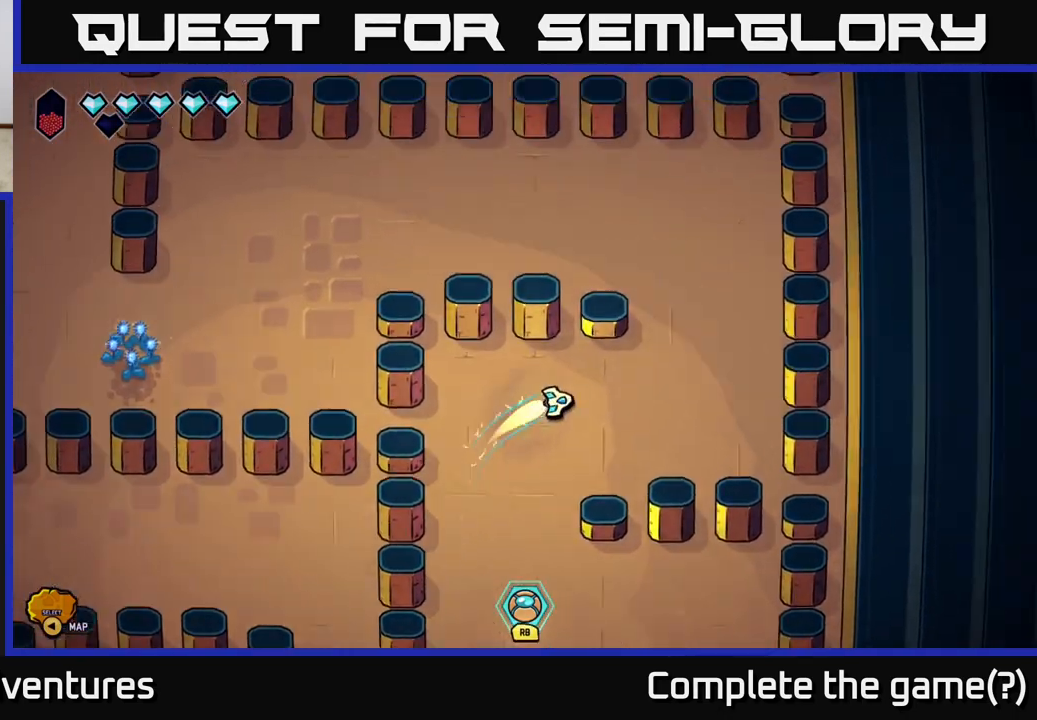
{"buttons": ["L2"], "left_stick": "up-left", "right_stick": "center", "events": [[267, "left_stick", "up"], [317, "left_stick", "up-left"]]}
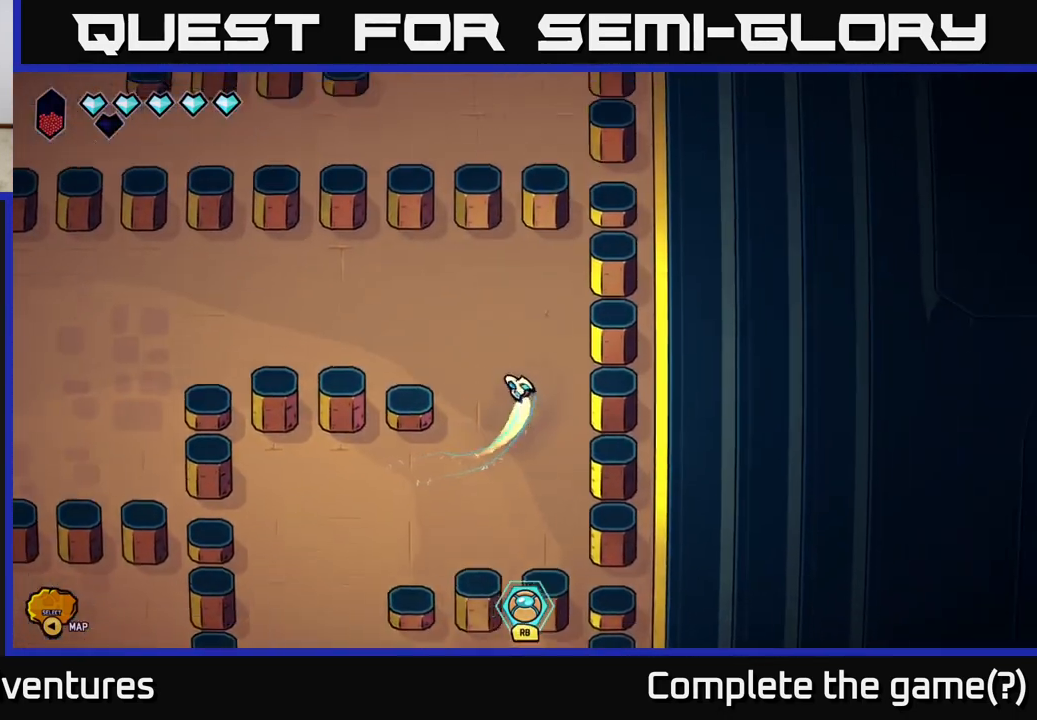
{"buttons": ["L2"], "left_stick": "left", "right_stick": "center", "events": [[133, "left_stick", "left"]]}
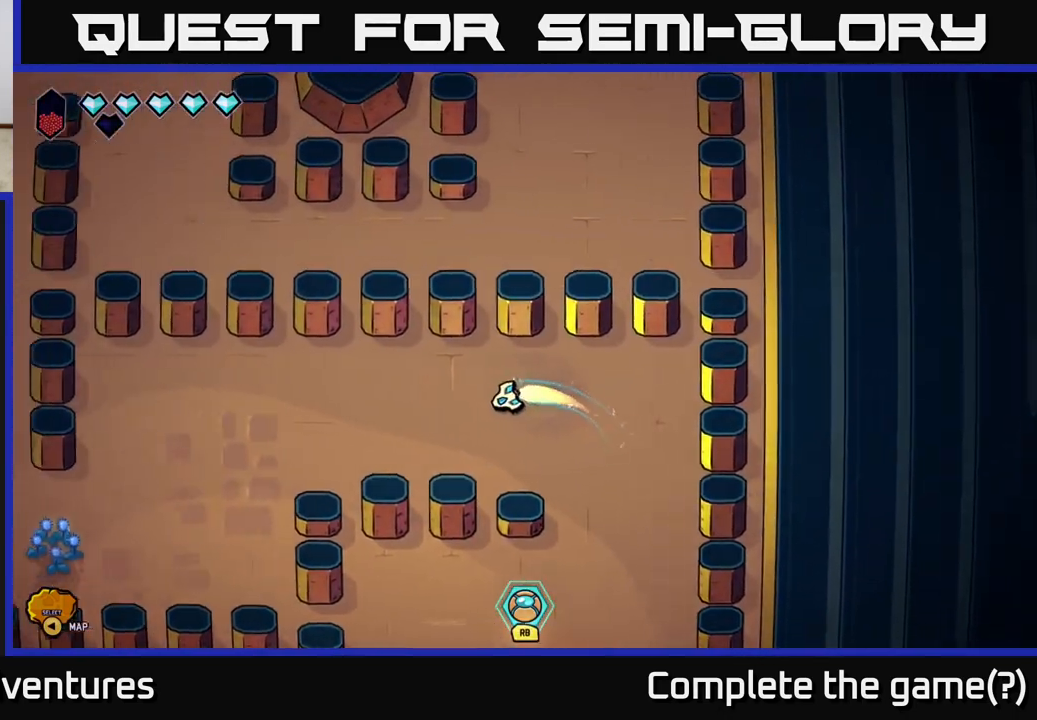
{"buttons": ["L2"], "left_stick": "down-left", "right_stick": "center", "events": [[417, "left_stick", "down-left"]]}
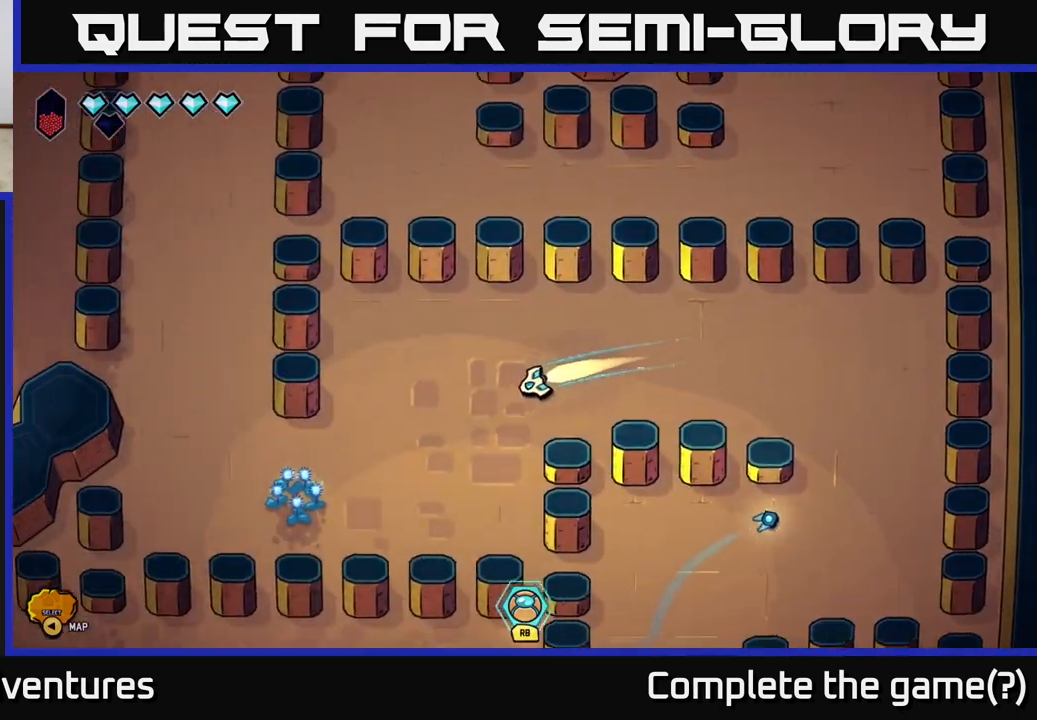
{"buttons": ["L2"], "left_stick": "up-left", "right_stick": "center", "events": [[283, "left_stick", "left"], [383, "left_stick", "up-left"]]}
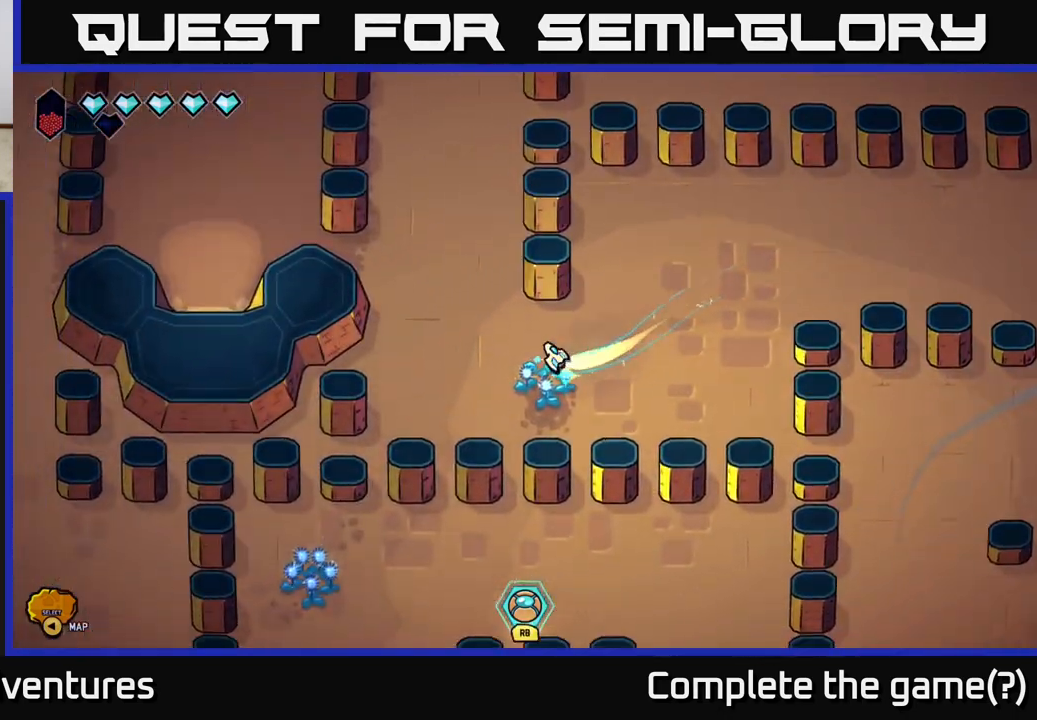
{"buttons": ["L2"], "left_stick": "up", "right_stick": "center", "events": [[17, "left_stick", "up"]]}
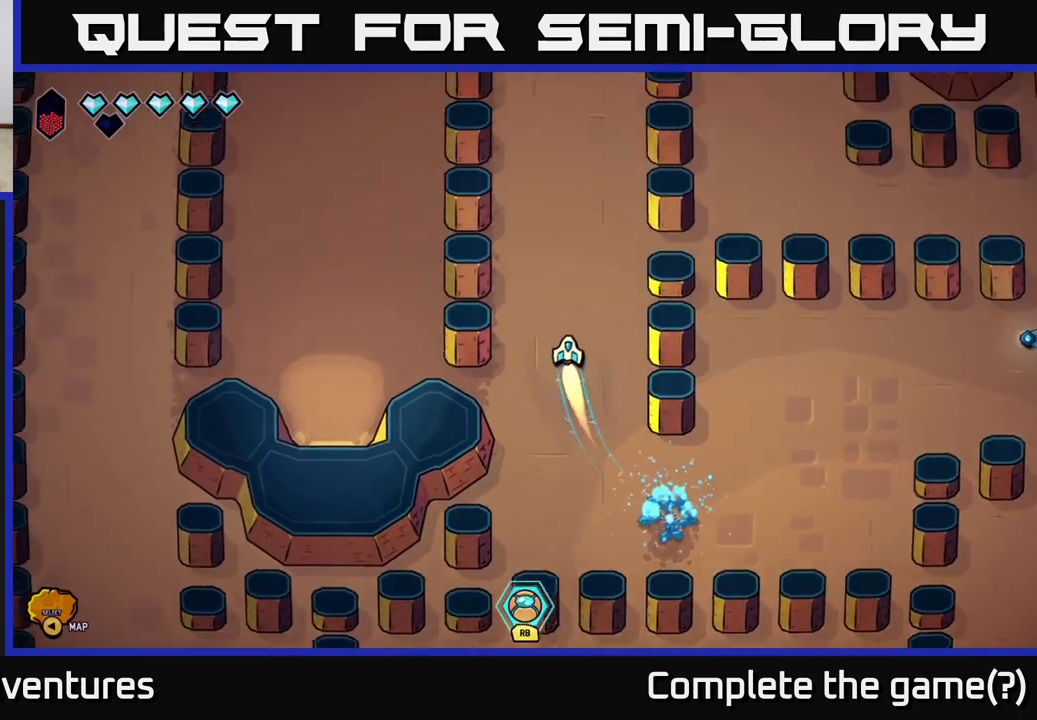
{"buttons": ["L2"], "left_stick": "up-right", "right_stick": "center", "events": [[483, "left_stick", "up-right"]]}
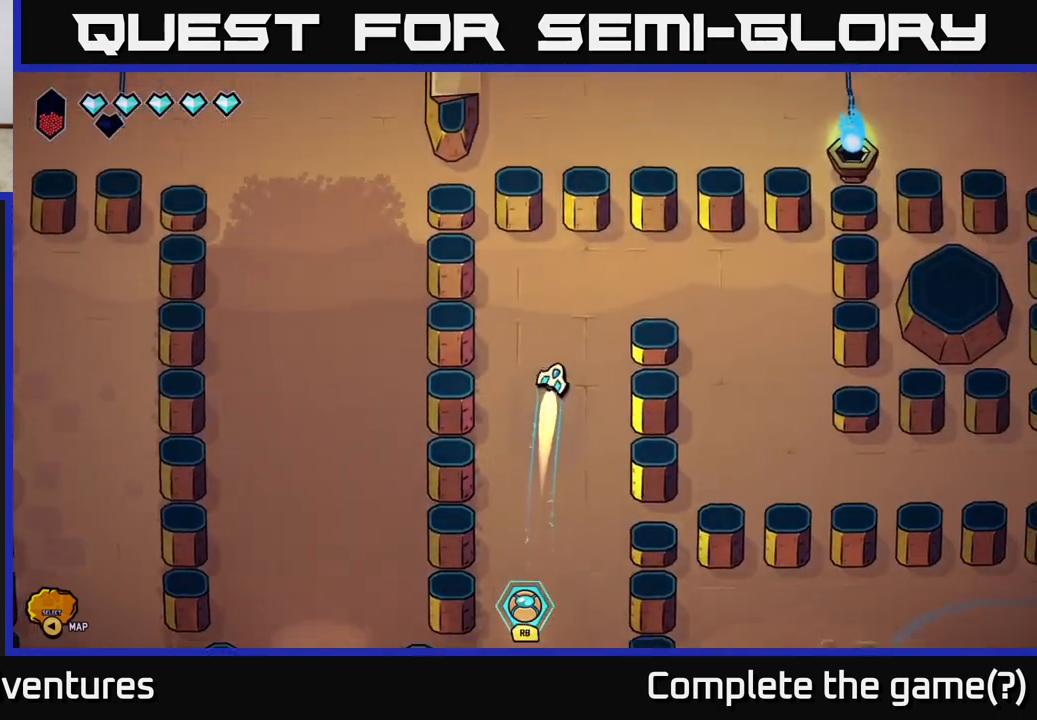
{"buttons": ["L2"], "left_stick": "down", "right_stick": "center", "events": [[100, "left_stick", "right"], [283, "left_stick", "down-right"], [400, "left_stick", "down"]]}
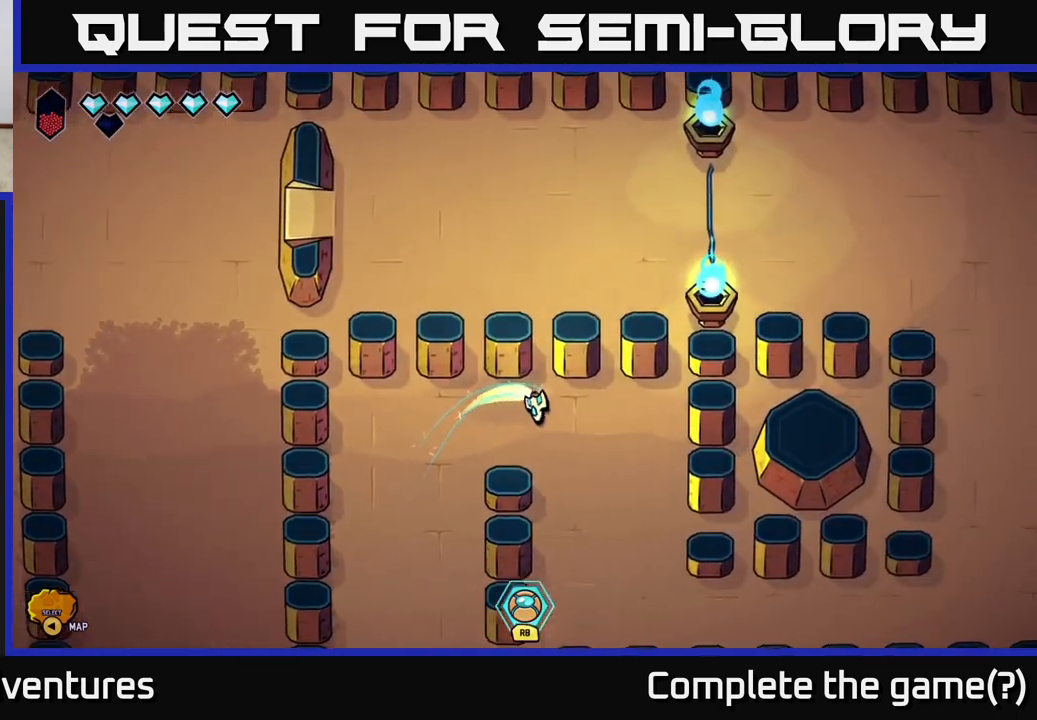
{"buttons": ["L2"], "left_stick": "right", "right_stick": "center", "events": [[450, "left_stick", "right"]]}
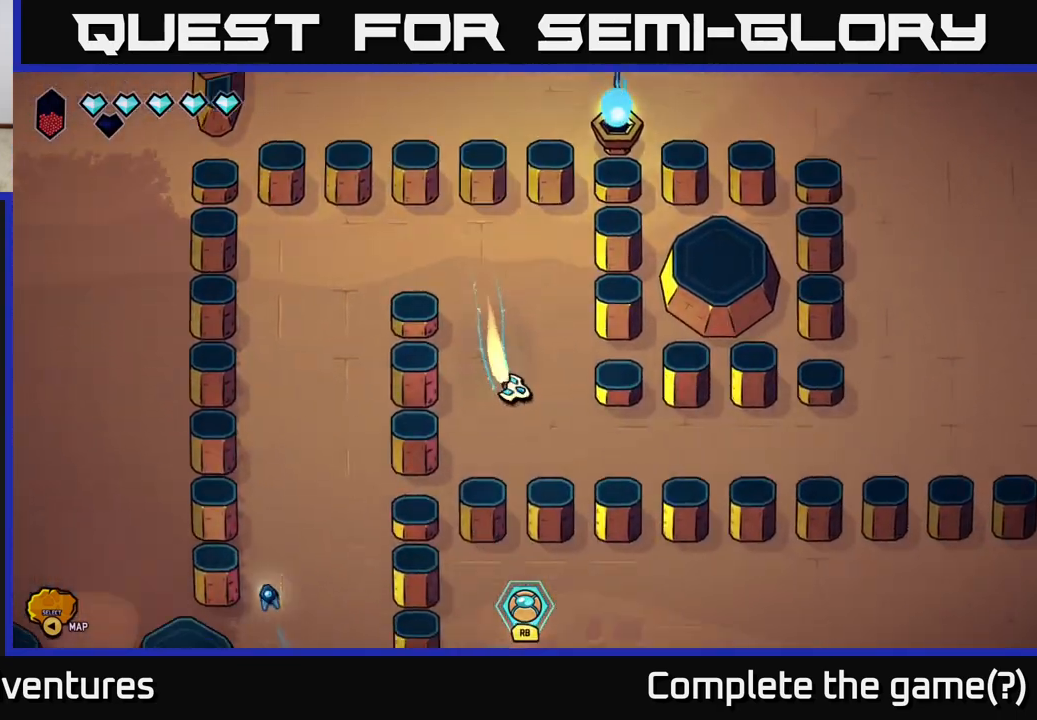
{"buttons": ["L2"], "left_stick": "right", "right_stick": "center", "events": []}
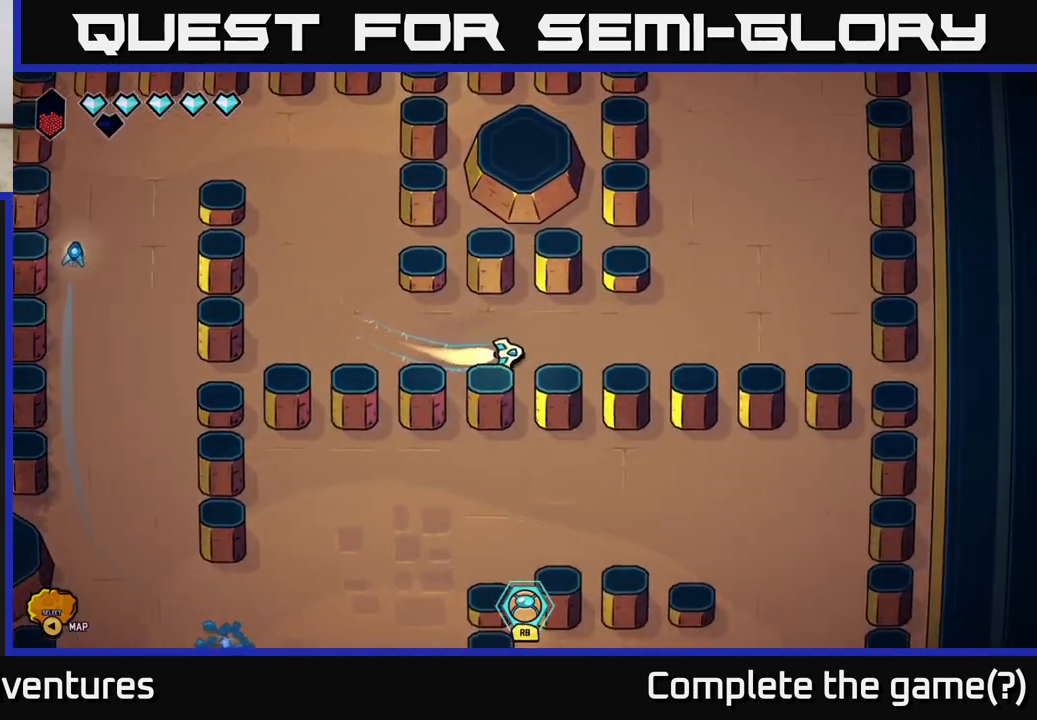
{"buttons": ["L2"], "left_stick": "up", "right_stick": "center", "events": [[383, "left_stick", "up"]]}
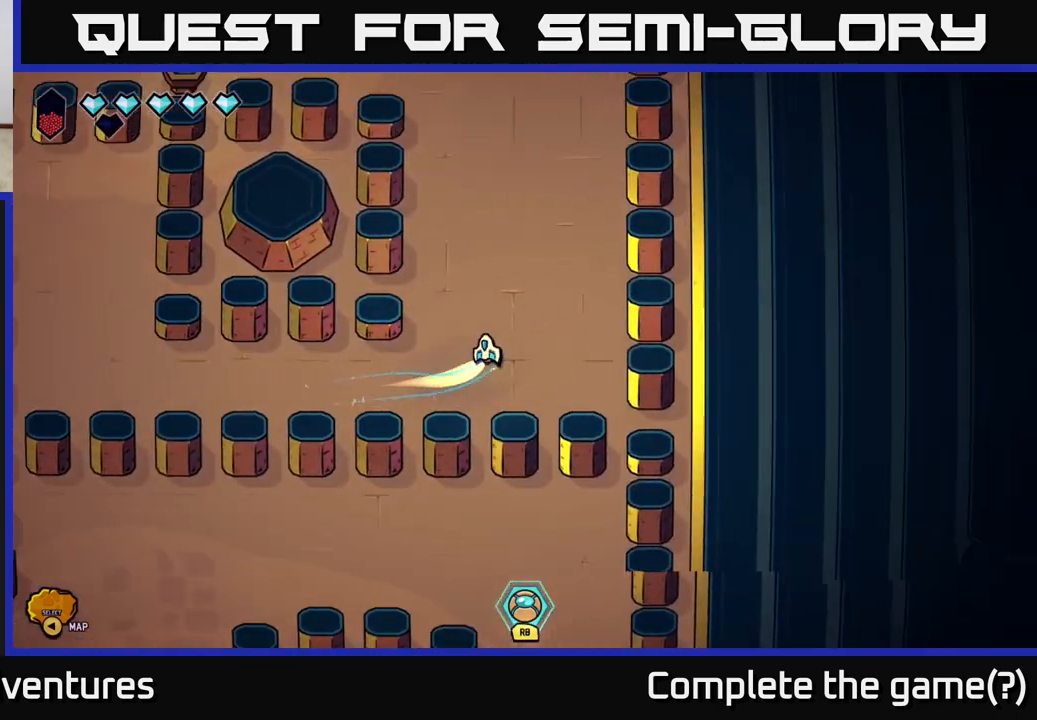
{"buttons": ["L2"], "left_stick": "up-left", "right_stick": "center", "events": [[350, "left_stick", "up-left"]]}
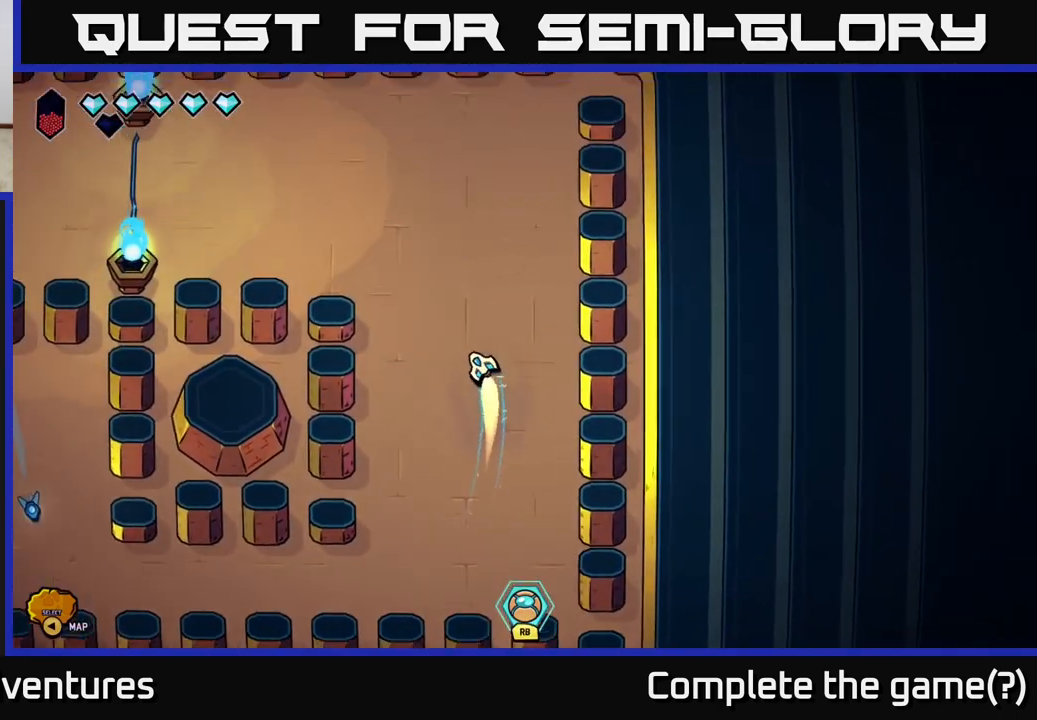
{"buttons": ["L2"], "left_stick": "left", "right_stick": "center", "events": [[233, "left_stick", "left"]]}
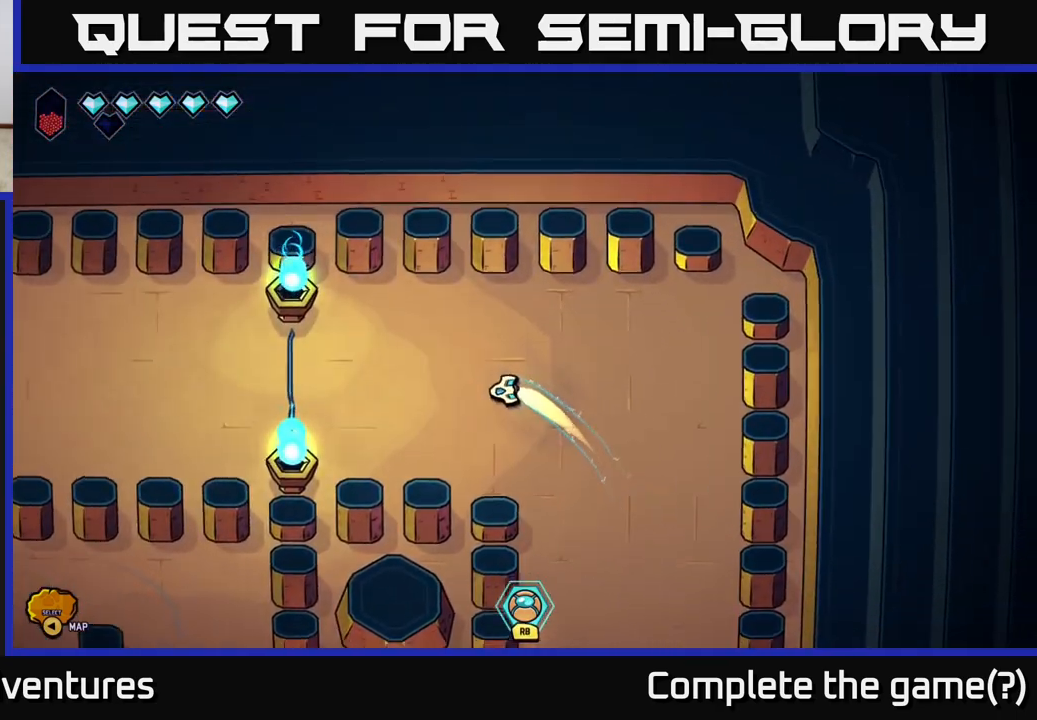
{"buttons": ["L2"], "left_stick": "down-left", "right_stick": "center", "events": [[383, "left_stick", "down-left"]]}
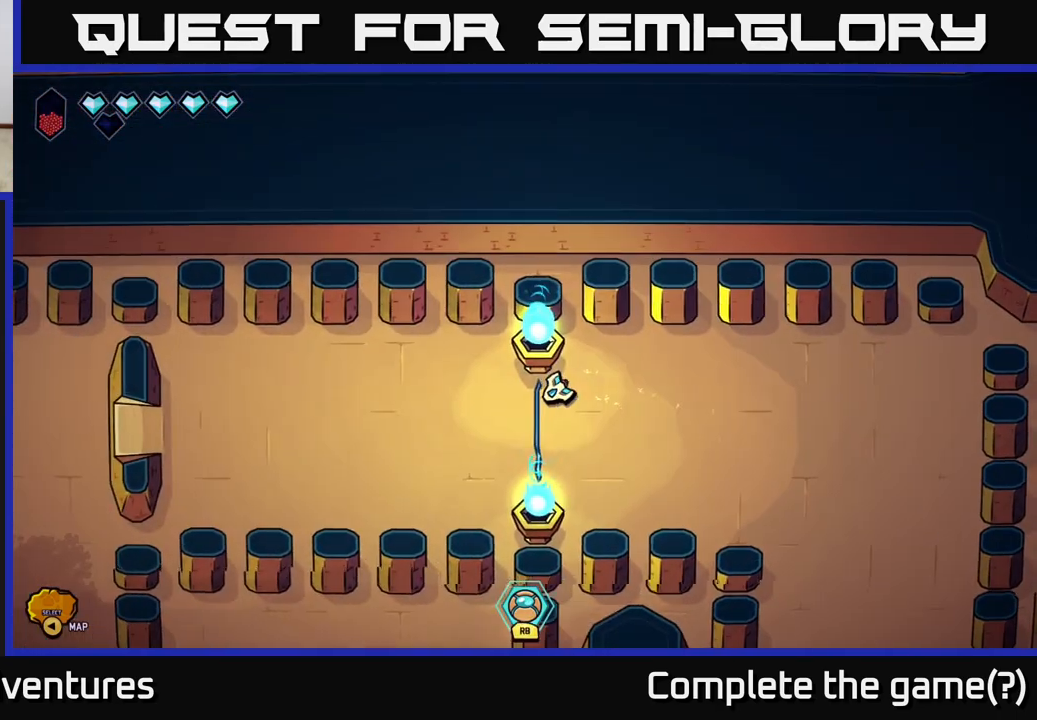
{"buttons": [], "left_stick": "center", "right_stick": "center", "events": [[133, "left_stick", "left"], [333, "L2", "up"], [383, "left_stick", "center"]]}
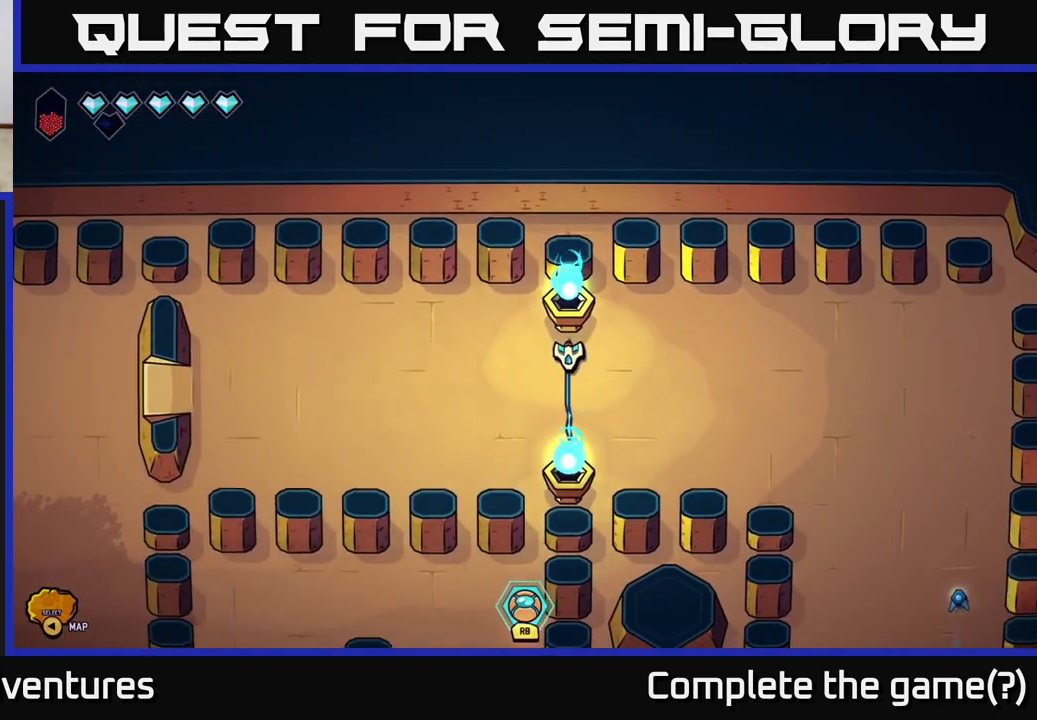
{"buttons": [], "left_stick": "center", "right_stick": "center", "events": []}
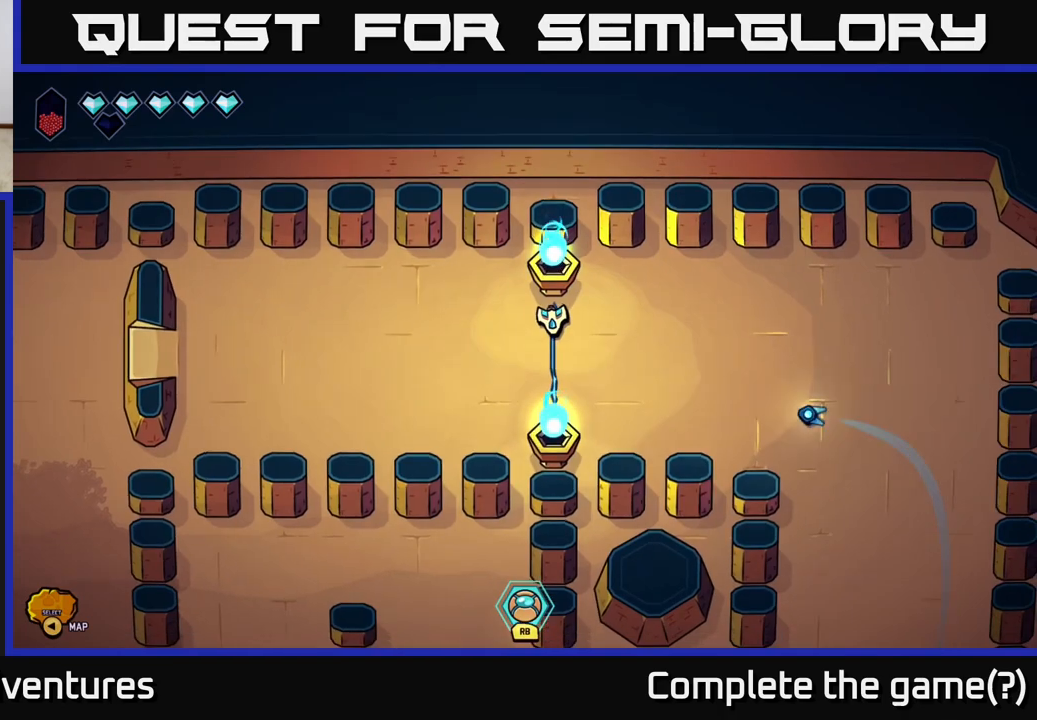
{"buttons": [], "left_stick": "center", "right_stick": "center", "events": []}
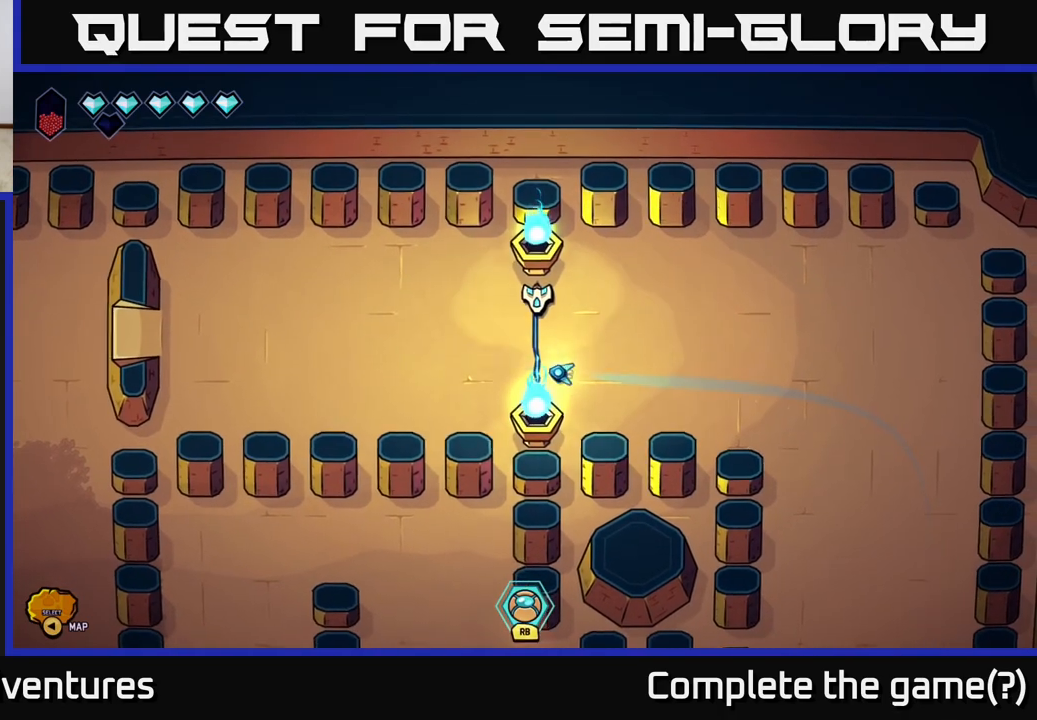
{"buttons": [], "left_stick": "center", "right_stick": "center", "events": []}
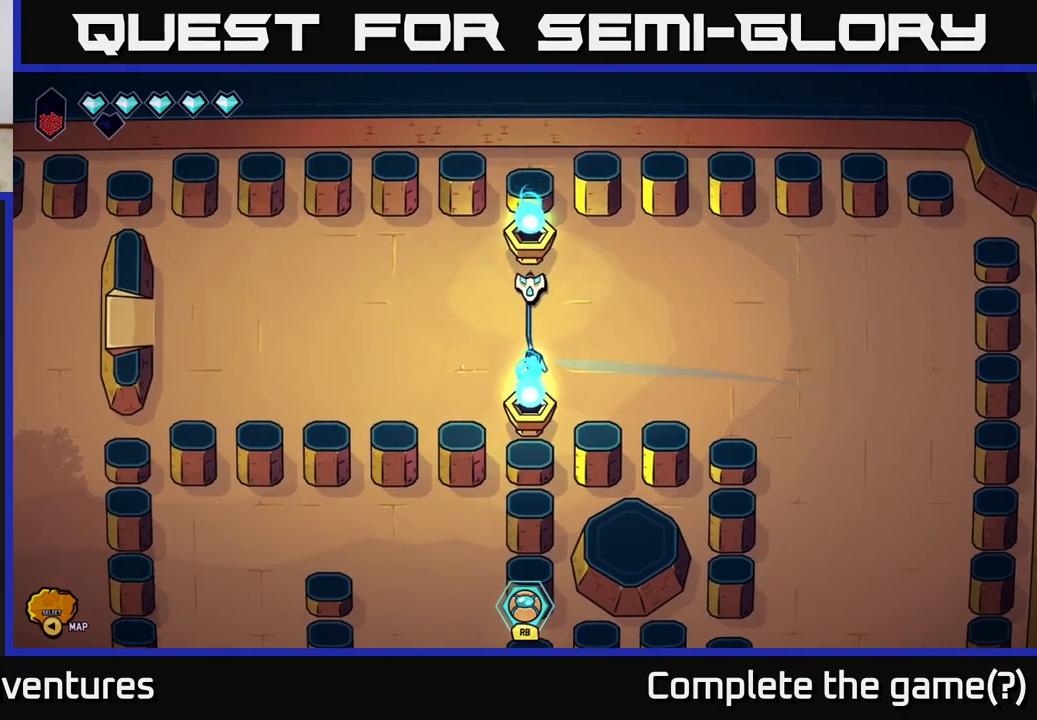
{"buttons": [], "left_stick": "center", "right_stick": "center", "events": []}
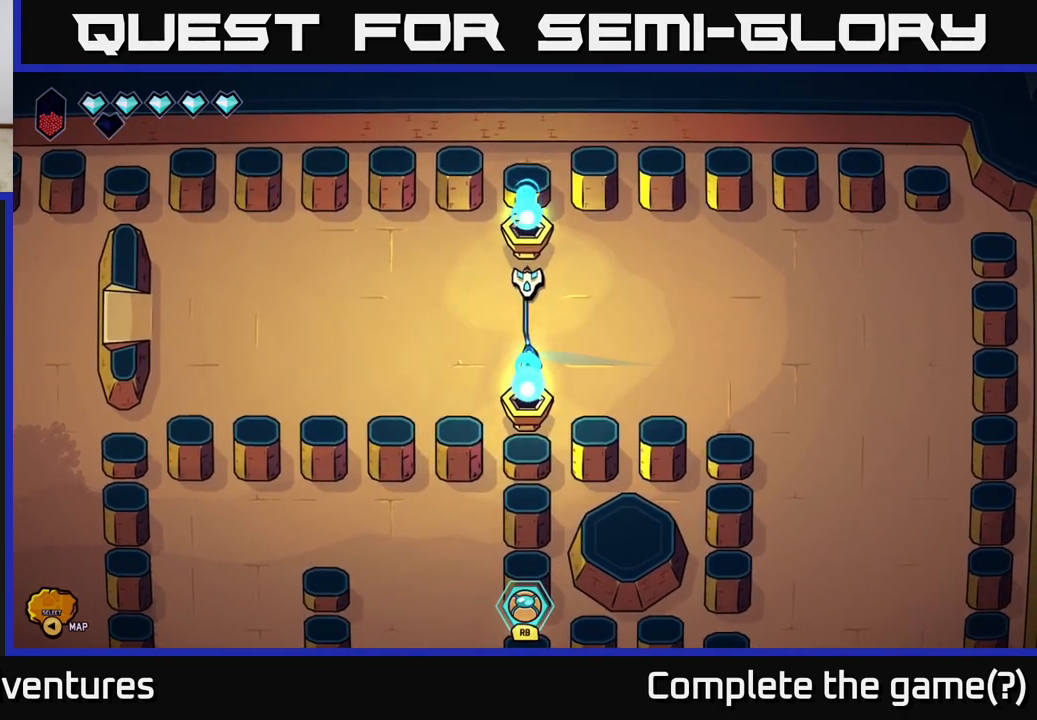
{"buttons": [], "left_stick": "center", "right_stick": "center", "events": []}
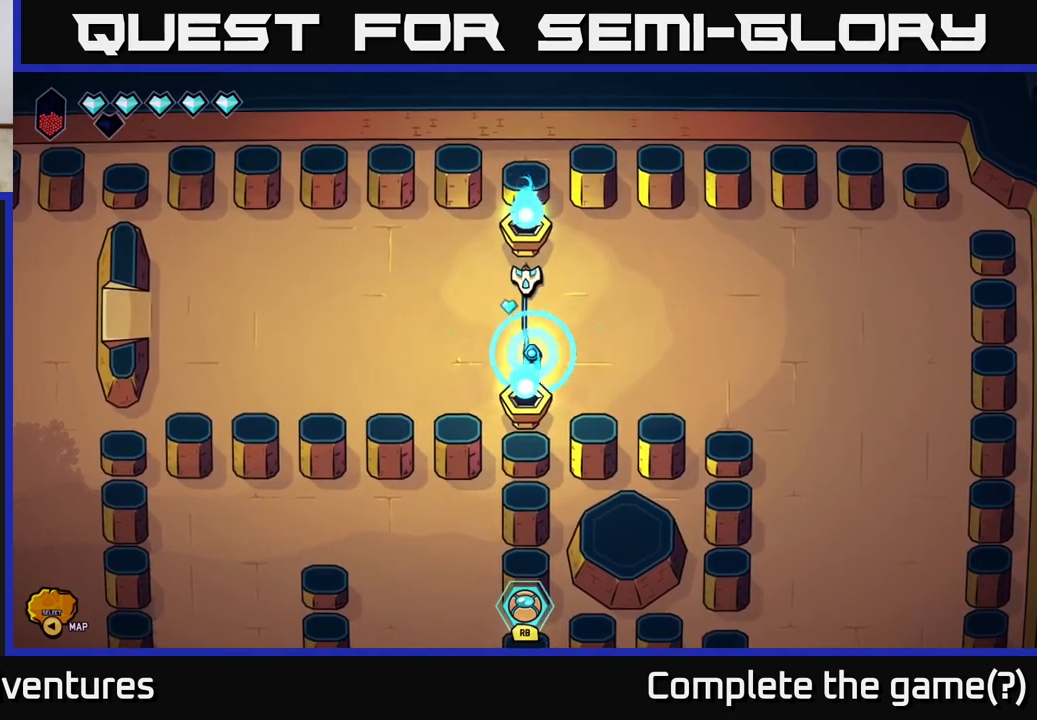
{"buttons": [], "left_stick": "center", "right_stick": "center", "events": []}
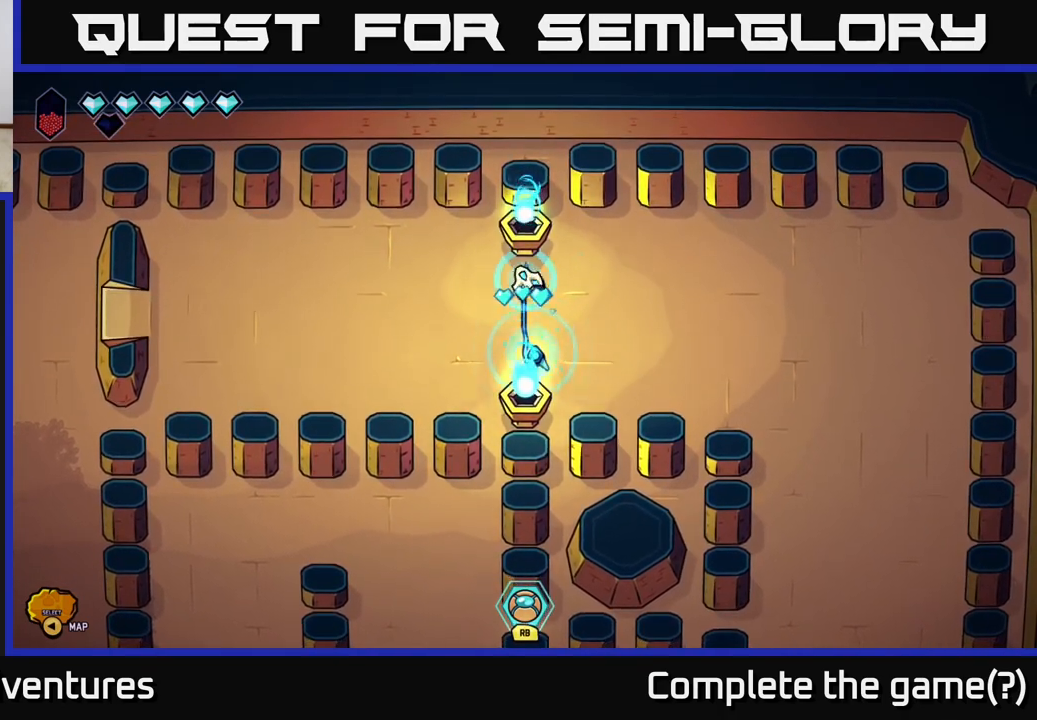
{"buttons": [], "left_stick": "center", "right_stick": "center", "events": []}